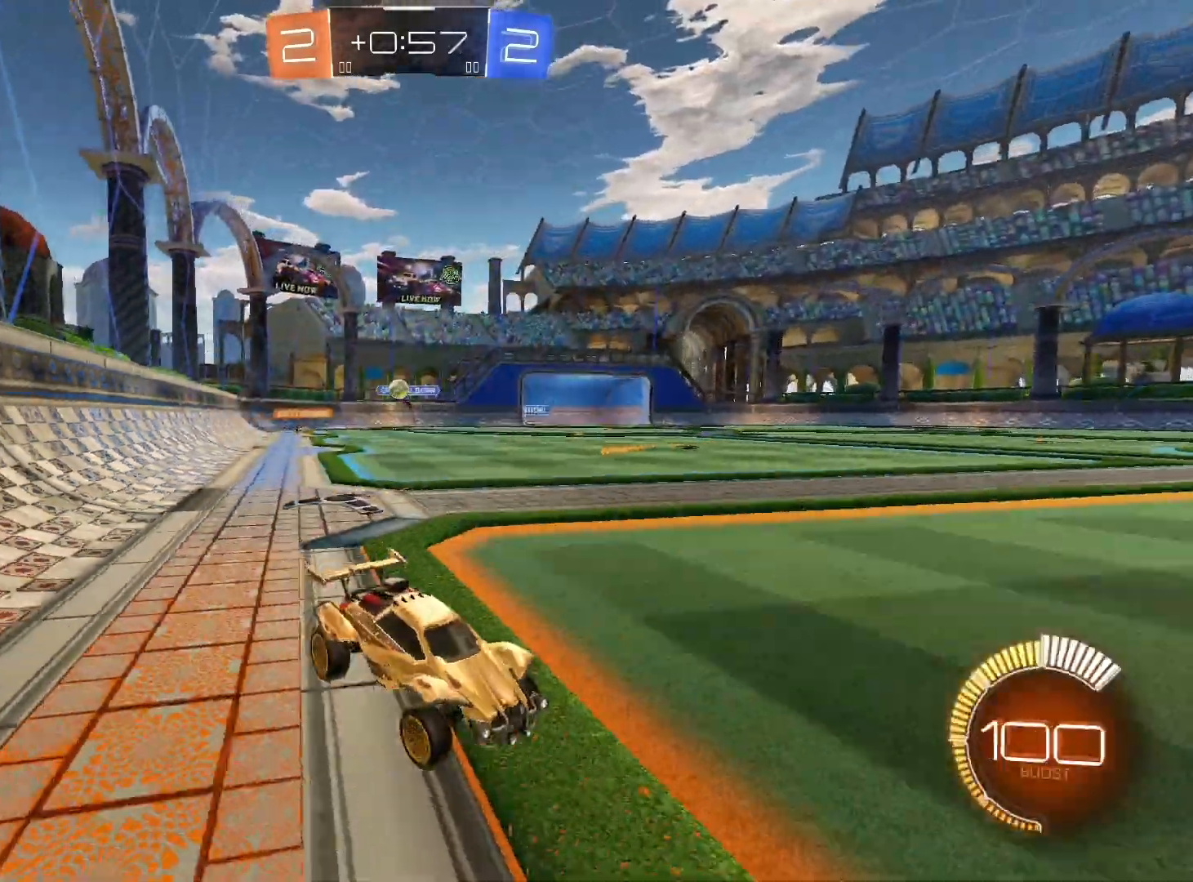
Gameplay with a controller (Xbox layout); each line is a JSON object with the inputs held at the frame after it. "events" lists button and stick changes between this image and that frame as [ms after this image, input, new state], when the widget could be followed in between.
{"buttons": ["R2"], "left_stick": "left", "right_stick": "center", "events": [[33, "left_stick", "down-right"], [133, "left_stick", "down-left"], [267, "L1", "down"], [300, "left_stick", "left"], [400, "L1", "up"]]}
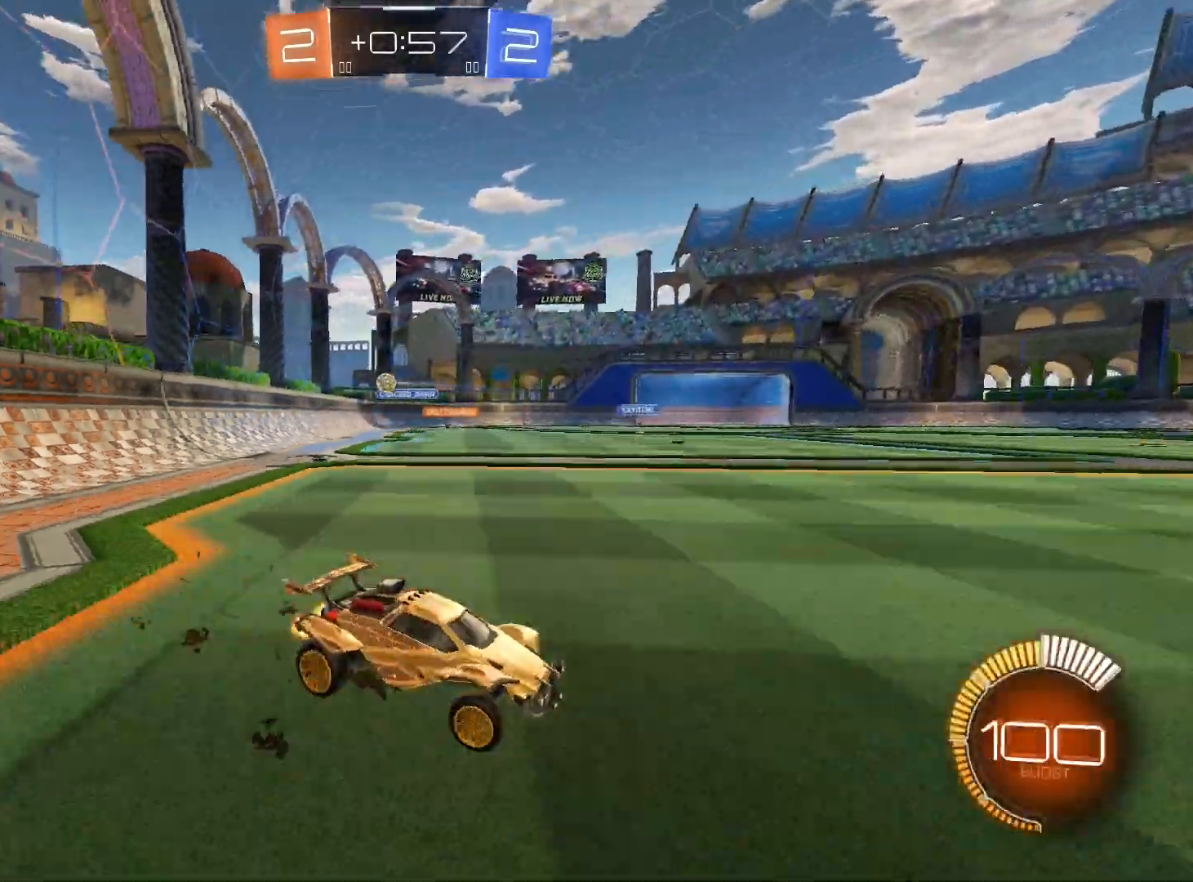
{"buttons": ["R1", "R2"], "left_stick": "left", "right_stick": "center", "events": [[167, "R1", "down"]]}
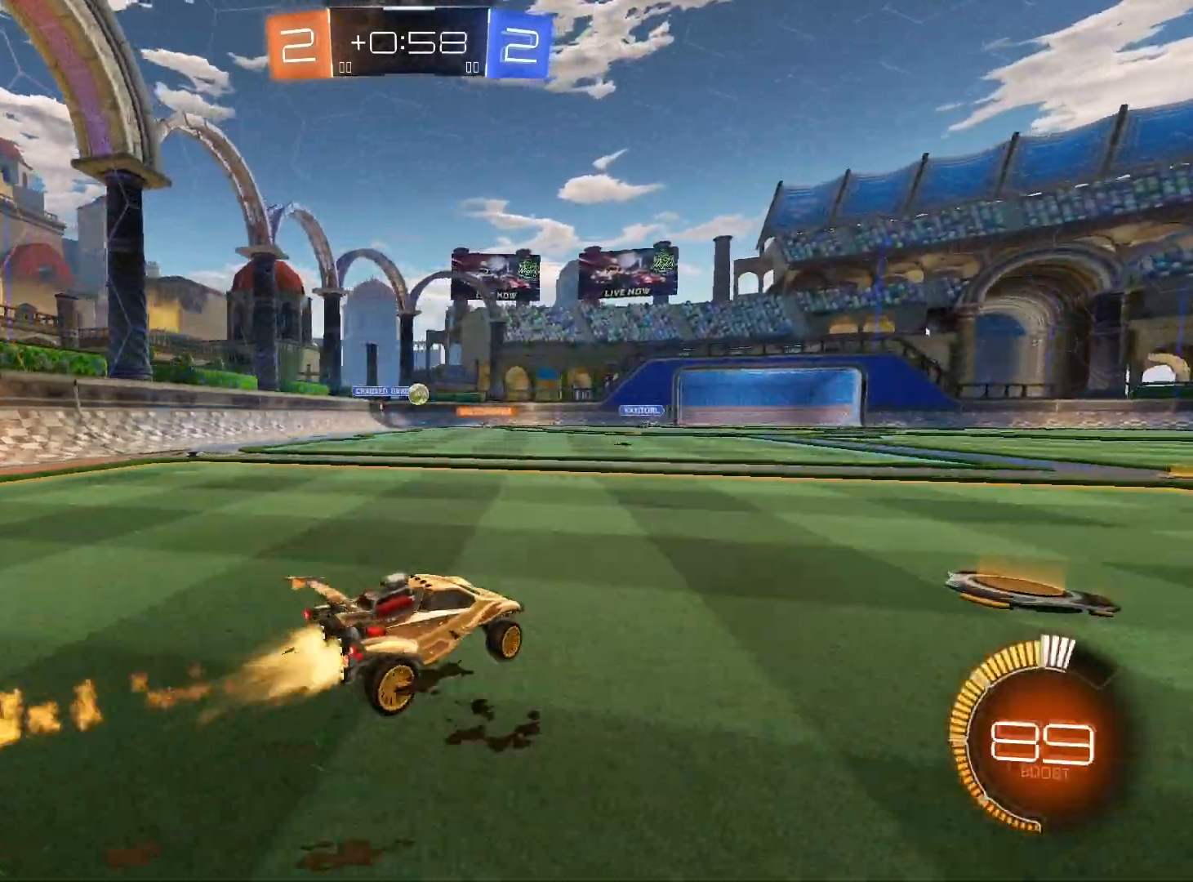
{"buttons": ["R2"], "left_stick": "right", "right_stick": "center", "events": [[133, "R1", "up"], [133, "left_stick", "down-right"], [300, "L1", "down"], [367, "L1", "up"], [367, "left_stick", "right"]]}
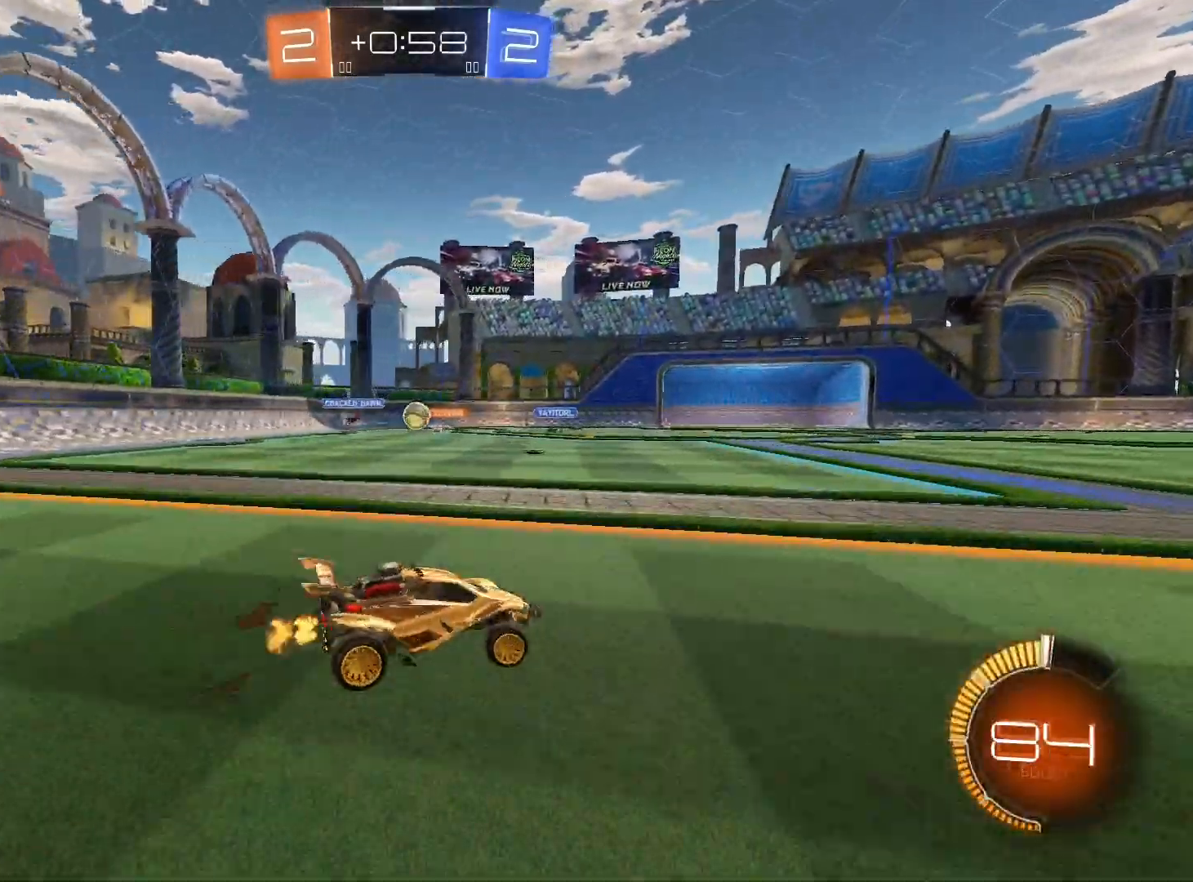
{"buttons": ["R1", "R2"], "left_stick": "right", "right_stick": "center", "events": [[133, "R1", "down"]]}
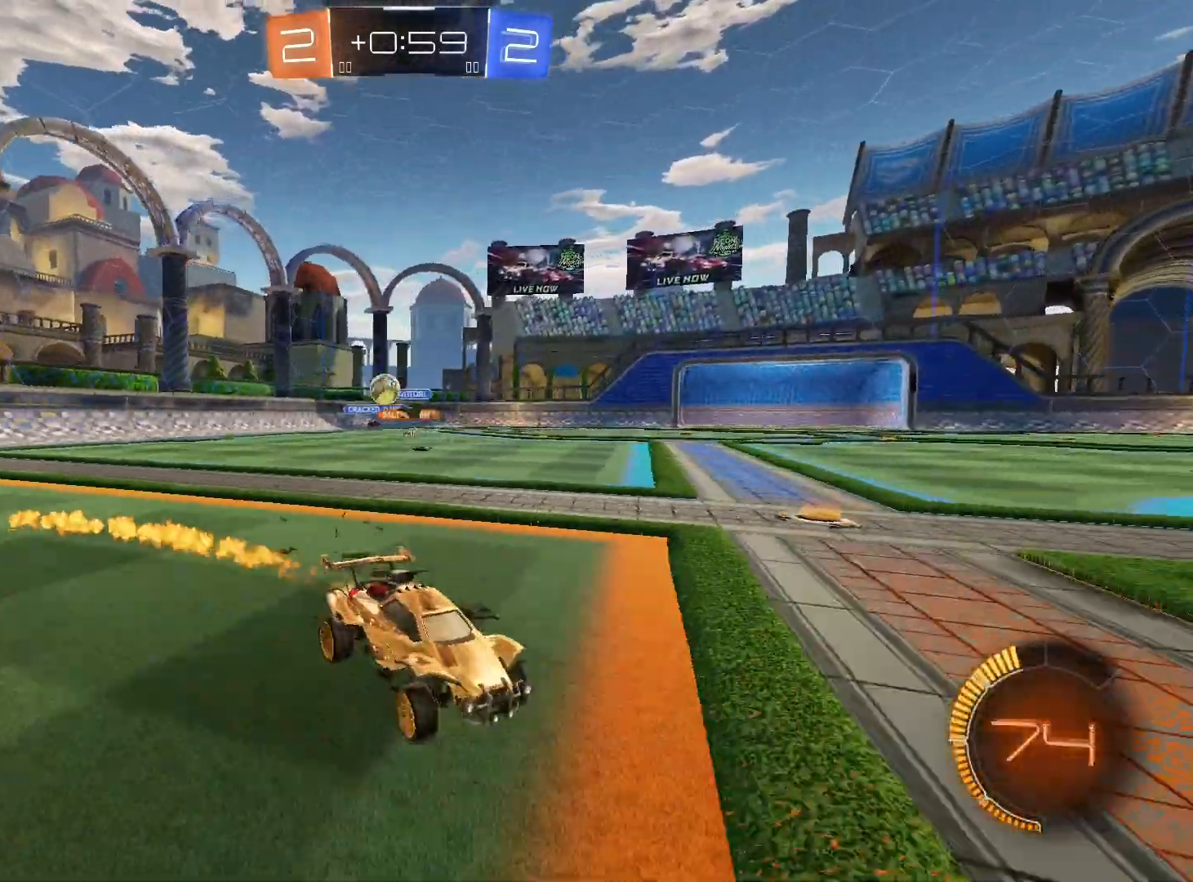
{"buttons": ["R2"], "left_stick": "center", "right_stick": "center", "events": [[200, "left_stick", "center"], [433, "R1", "up"]]}
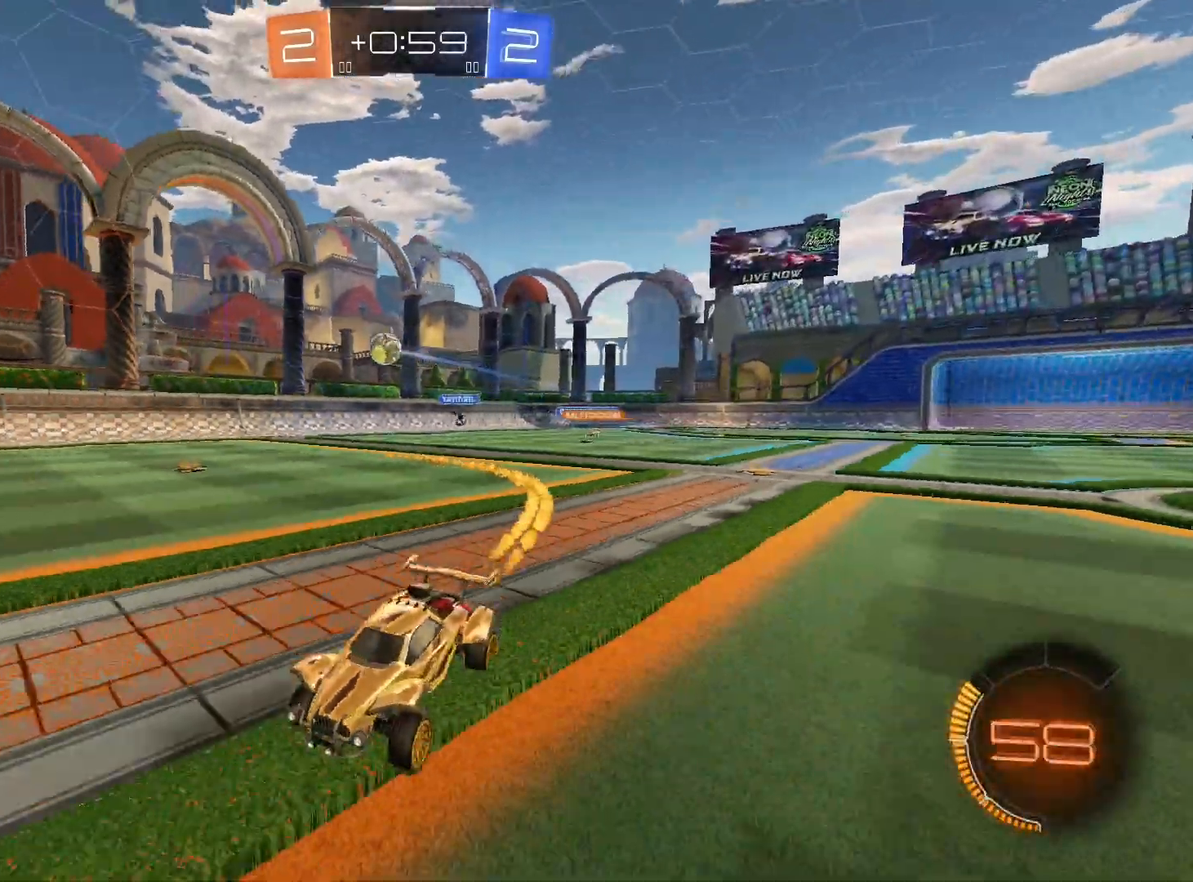
{"buttons": ["R2"], "left_stick": "center", "right_stick": "center", "events": []}
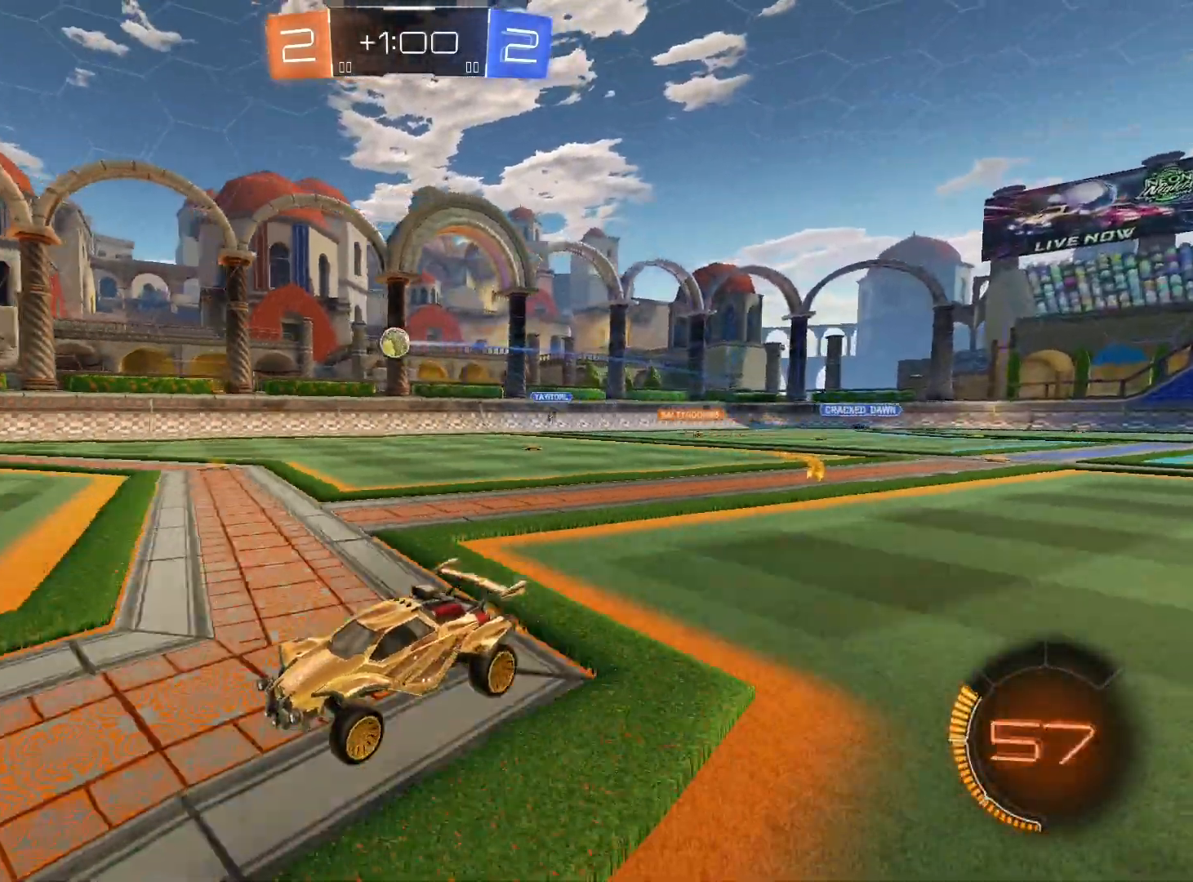
{"buttons": ["R2"], "left_stick": "right", "right_stick": "center", "events": [[400, "left_stick", "right"]]}
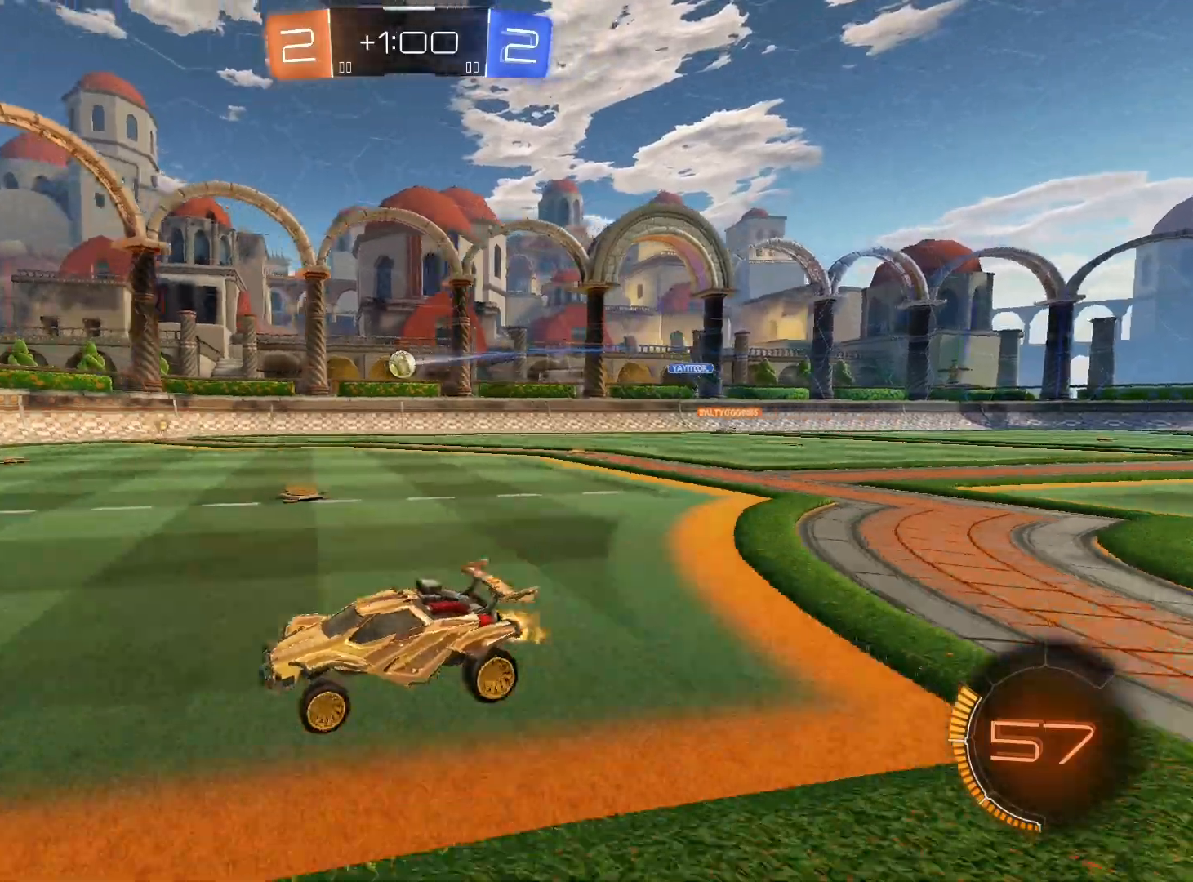
{"buttons": ["R2"], "left_stick": "right", "right_stick": "center", "events": [[67, "left_stick", "center"], [200, "left_stick", "right"]]}
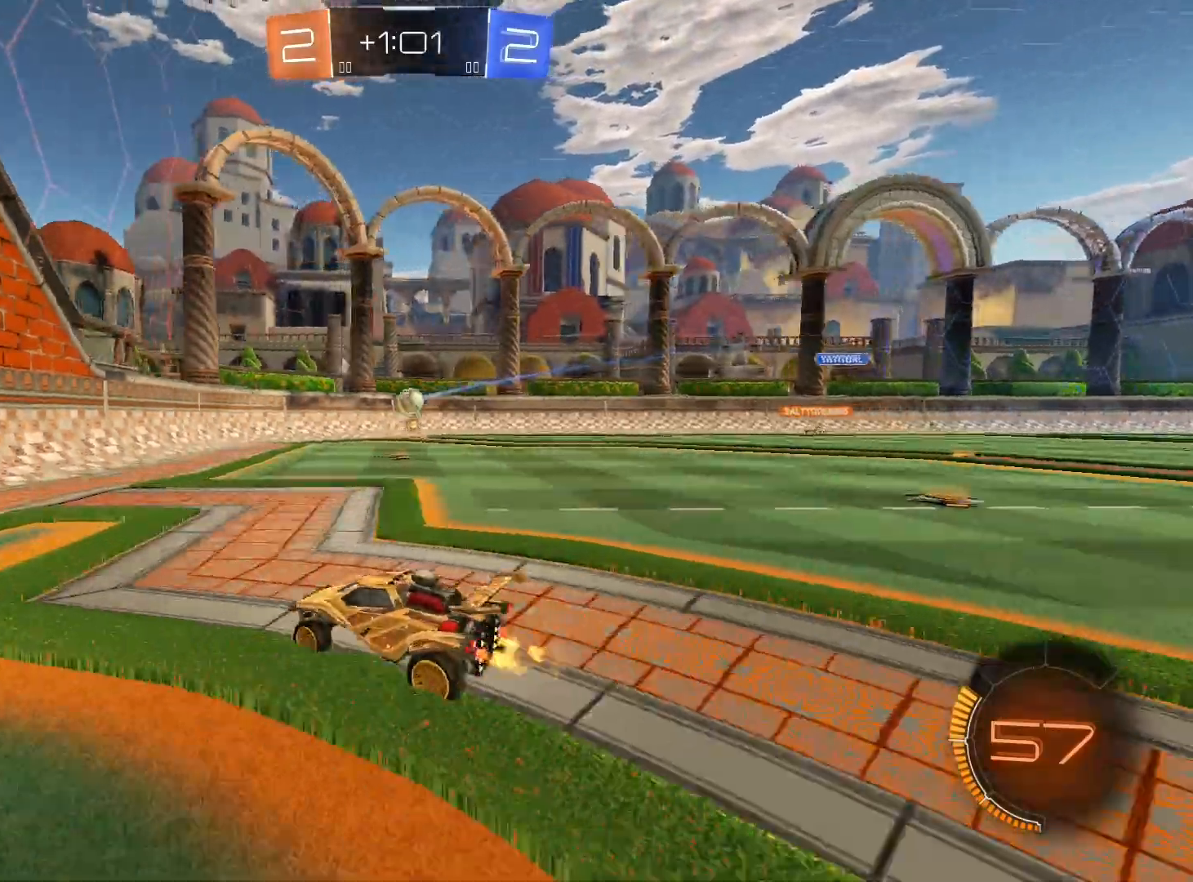
{"buttons": ["R2"], "left_stick": "right", "right_stick": "center", "events": [[133, "left_stick", "center"], [267, "L2", "down"], [267, "left_stick", "right"], [467, "L2", "up"]]}
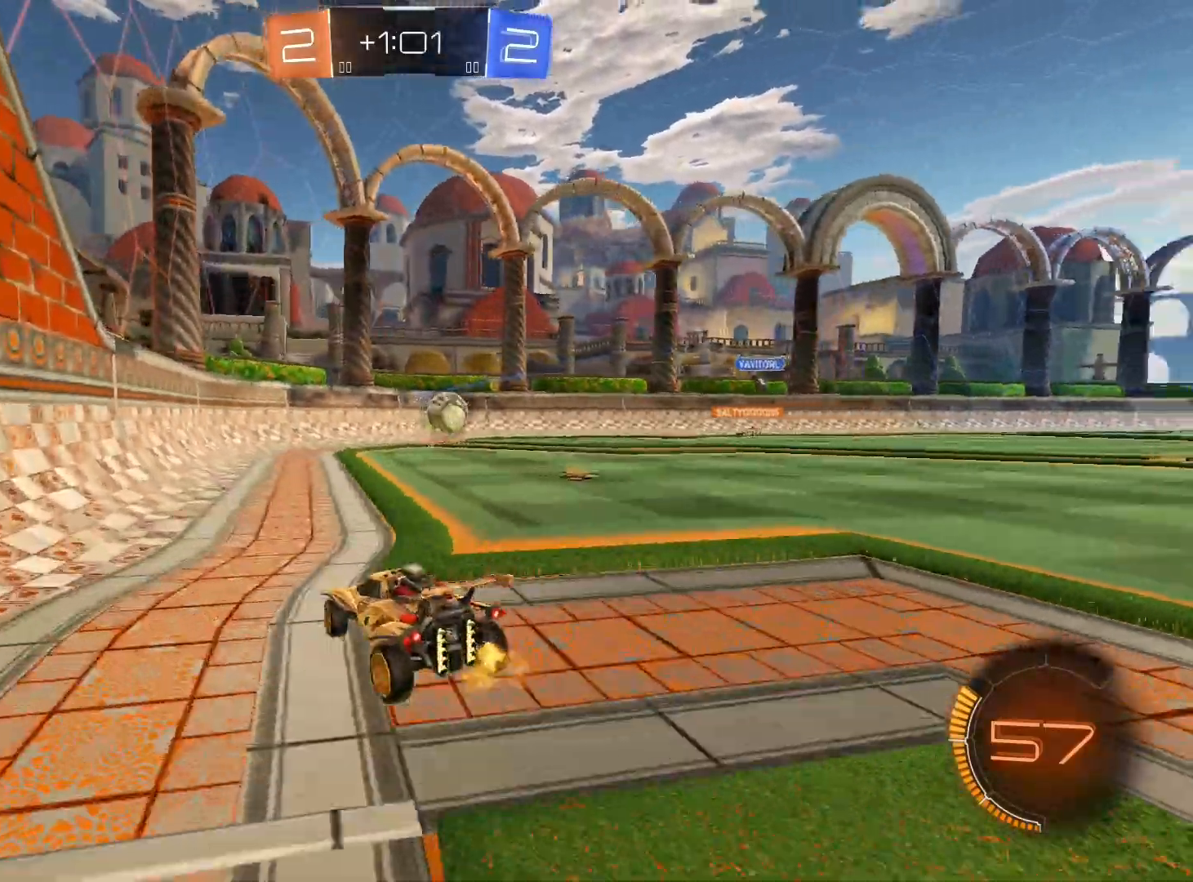
{"buttons": ["R1", "R2"], "left_stick": "down-left", "right_stick": "center", "events": [[300, "R1", "down"], [467, "left_stick", "down-left"]]}
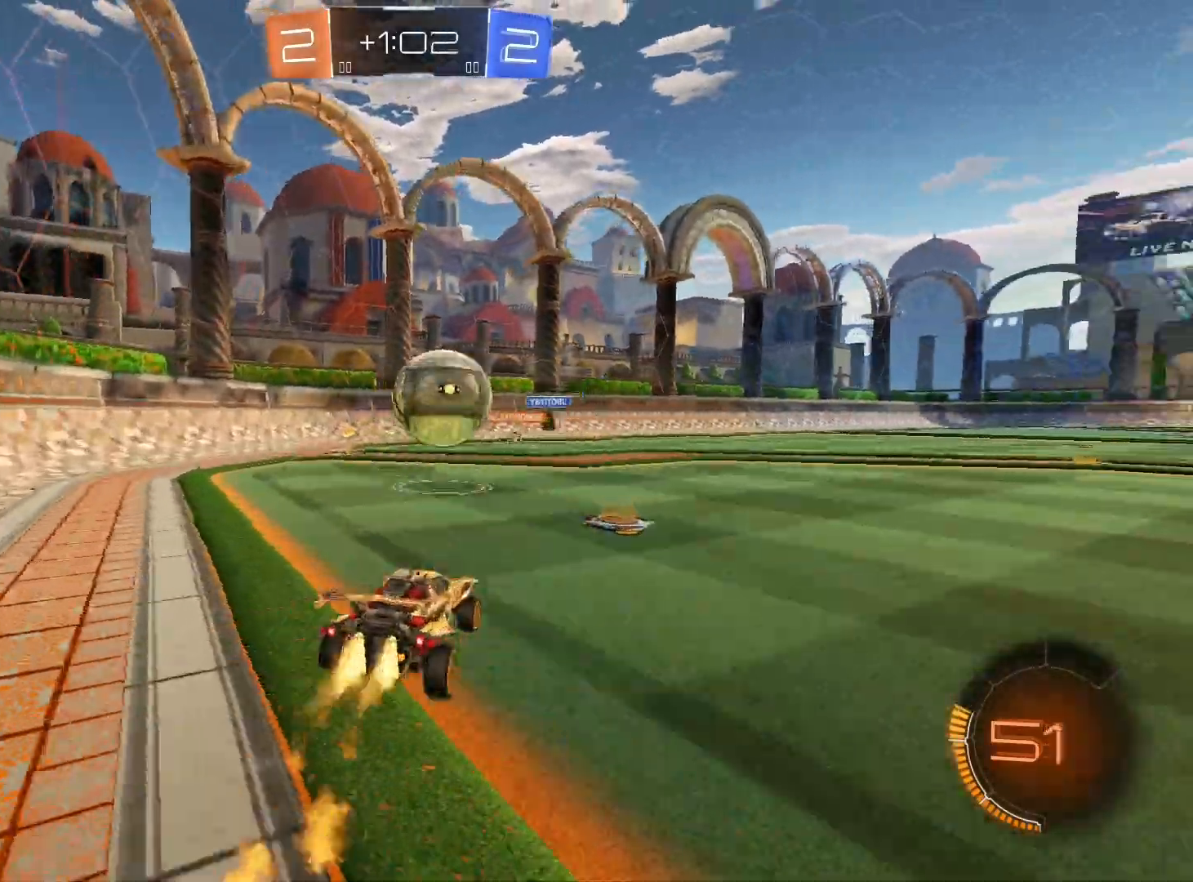
{"buttons": ["L1", "R1", "R2"], "left_stick": "right", "right_stick": "center", "events": [[33, "A", "down"], [67, "L1", "down"], [133, "left_stick", "right"], [167, "A", "up"], [233, "A", "down"], [367, "A", "up"]]}
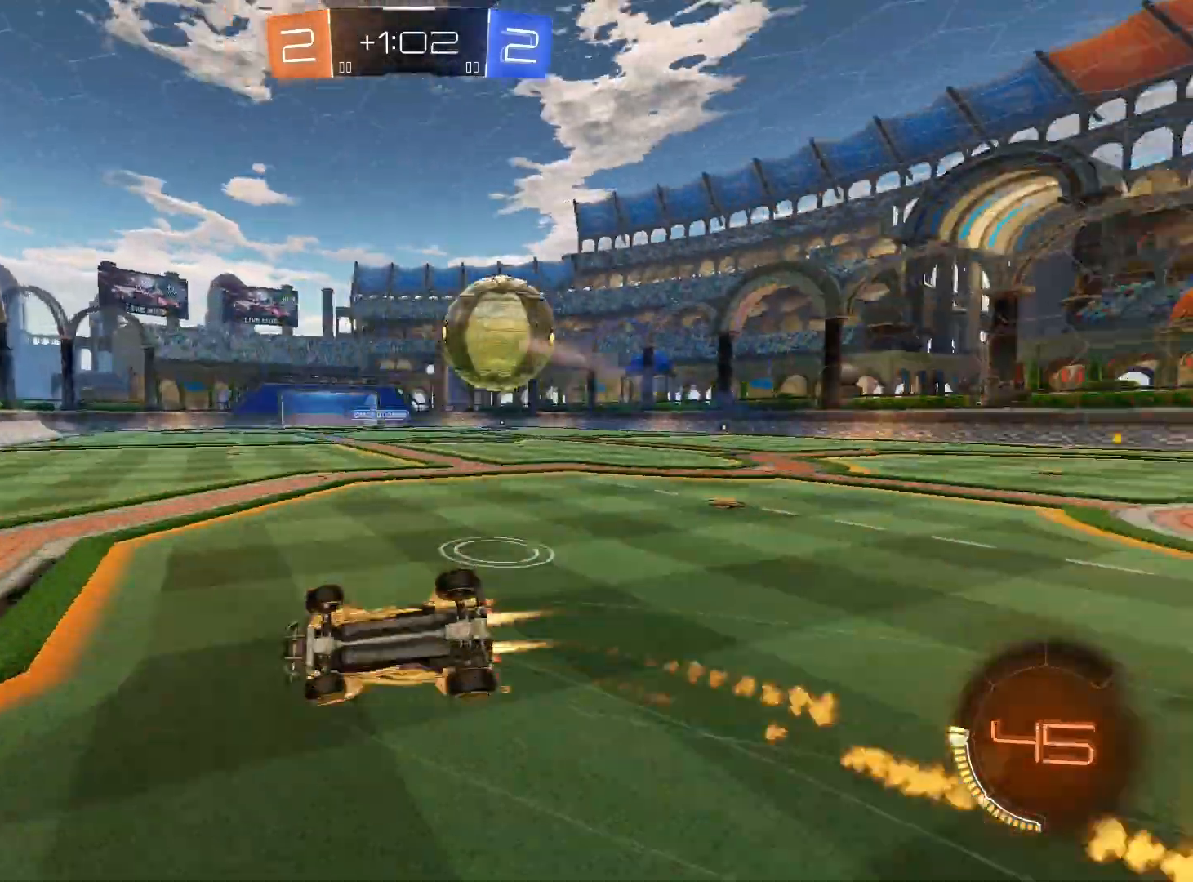
{"buttons": ["R2"], "left_stick": "center", "right_stick": "center", "events": [[167, "L1", "up"], [267, "R1", "up"], [500, "left_stick", "center"]]}
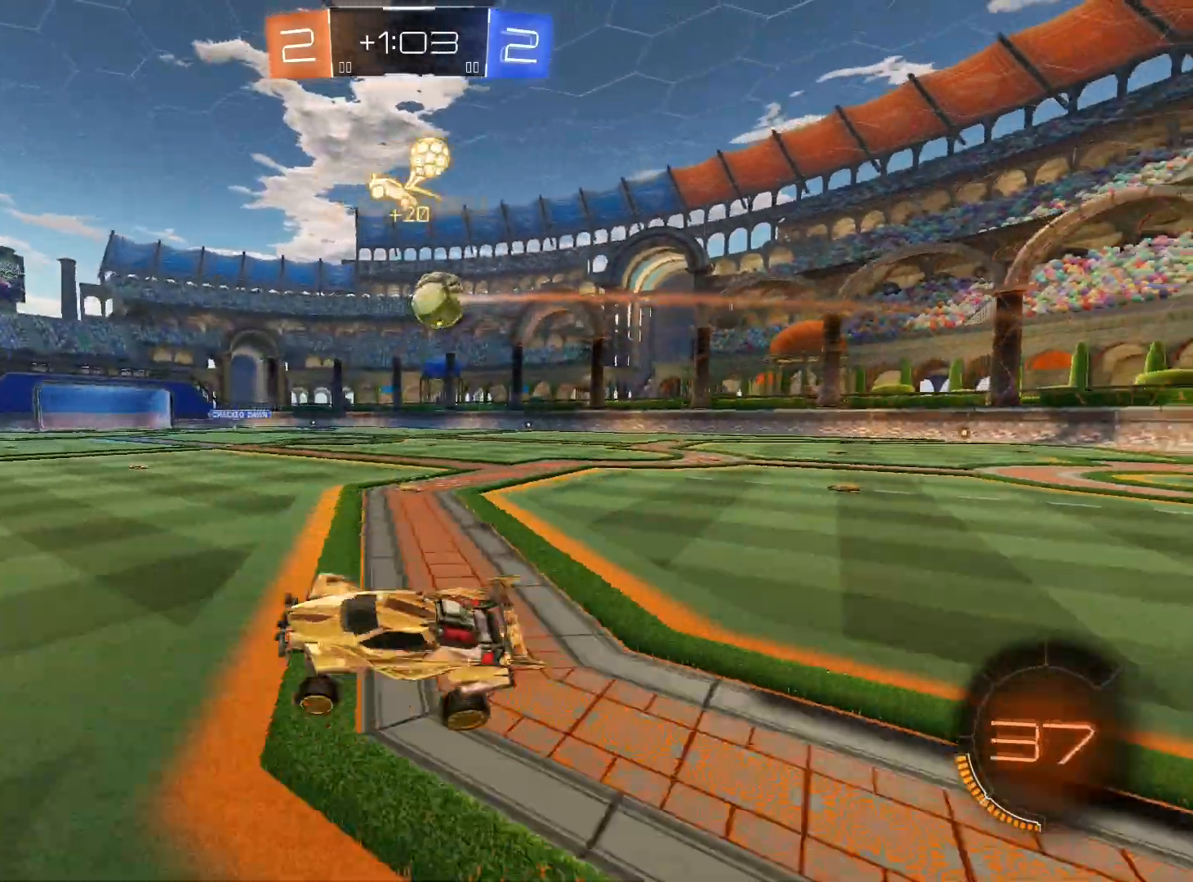
{"buttons": ["R2"], "left_stick": "right", "right_stick": "center", "events": [[33, "left_stick", "right"], [167, "left_stick", "center"], [233, "left_stick", "right"]]}
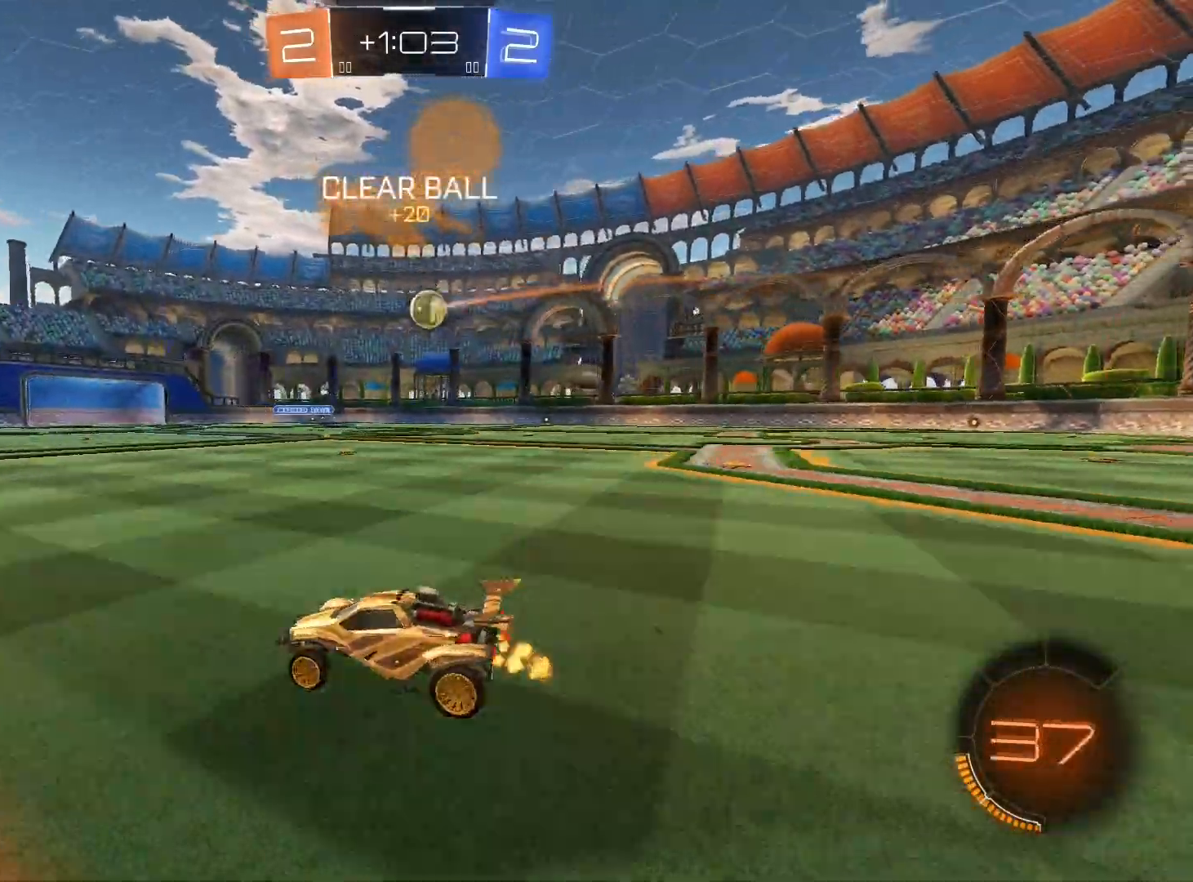
{"buttons": ["R1", "R2"], "left_stick": "center", "right_stick": "center", "events": [[167, "R1", "down"], [367, "left_stick", "center"]]}
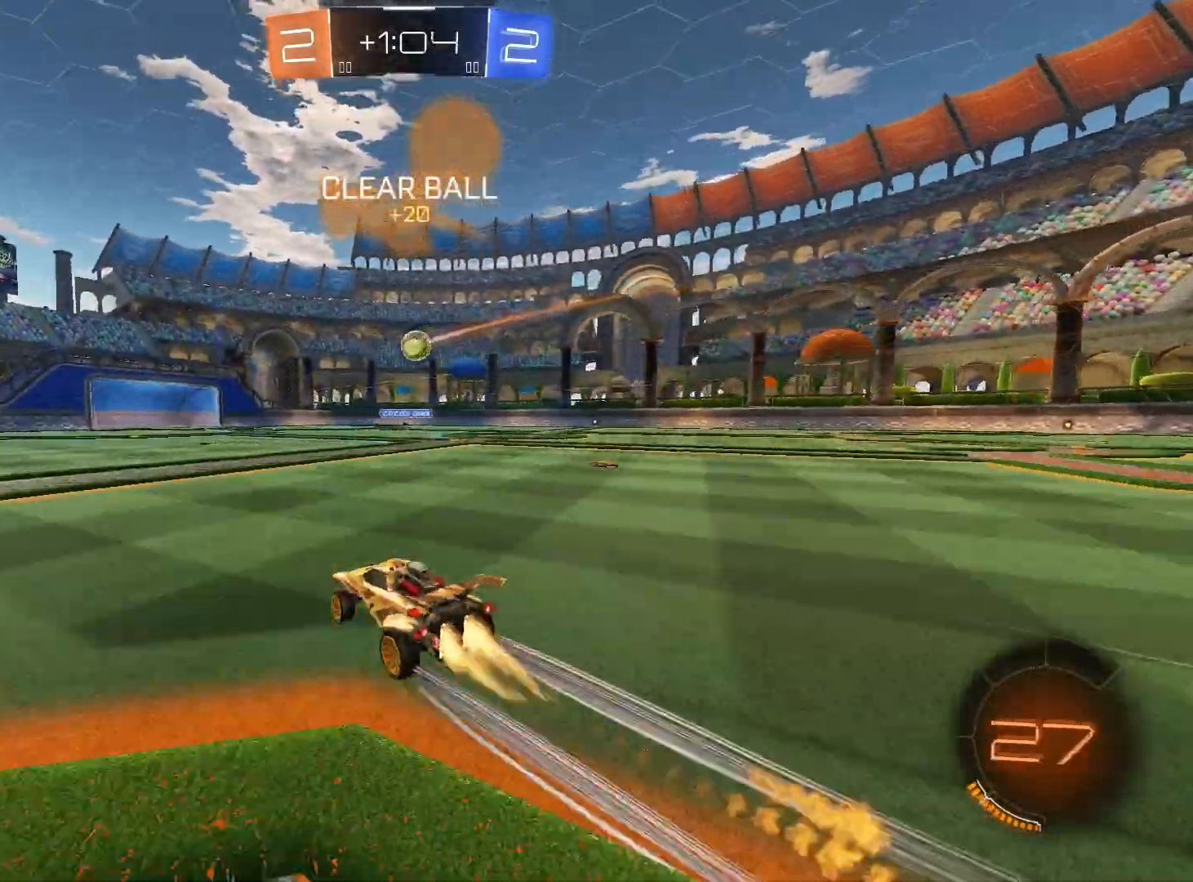
{"buttons": ["R2"], "left_stick": "center", "right_stick": "center", "events": [[200, "R1", "up"], [333, "R1", "down"], [500, "R1", "up"]]}
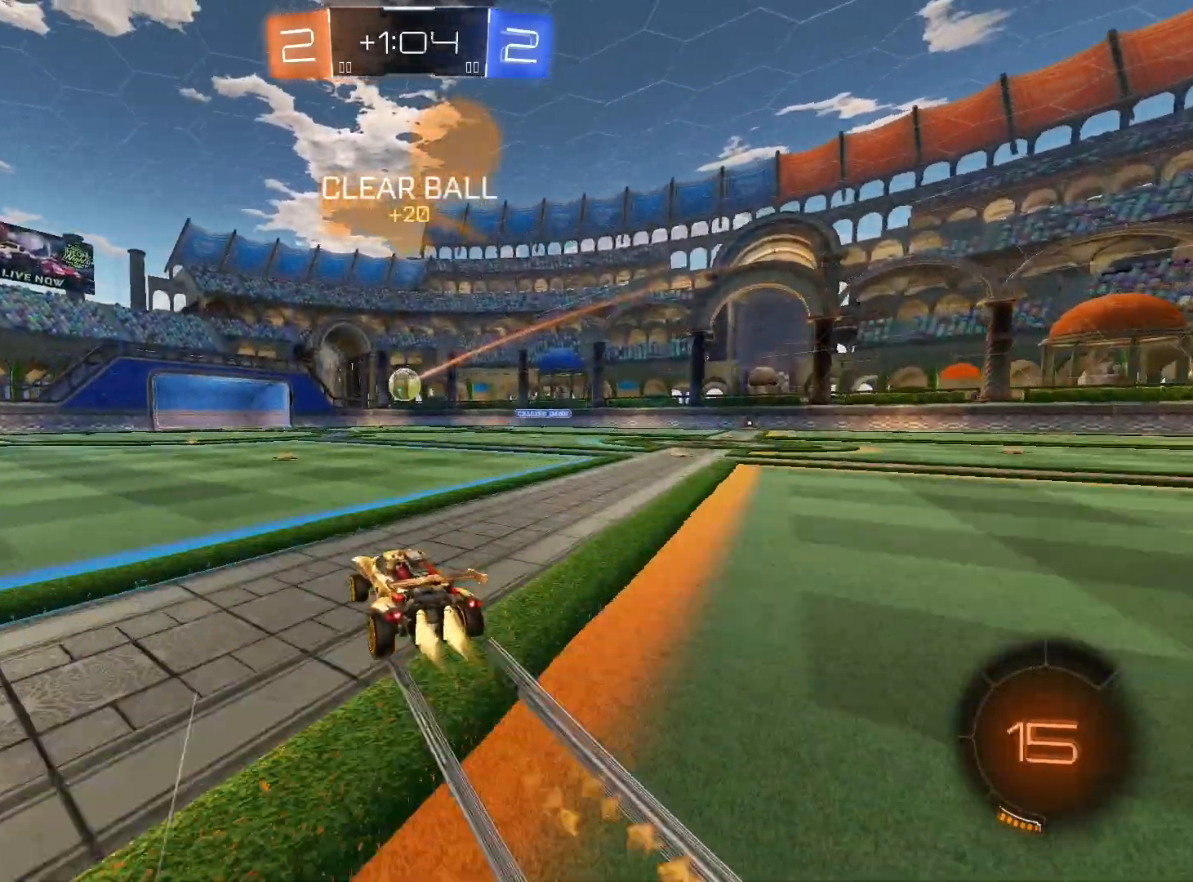
{"buttons": ["R2"], "left_stick": "right", "right_stick": "center", "events": [[500, "left_stick", "right"]]}
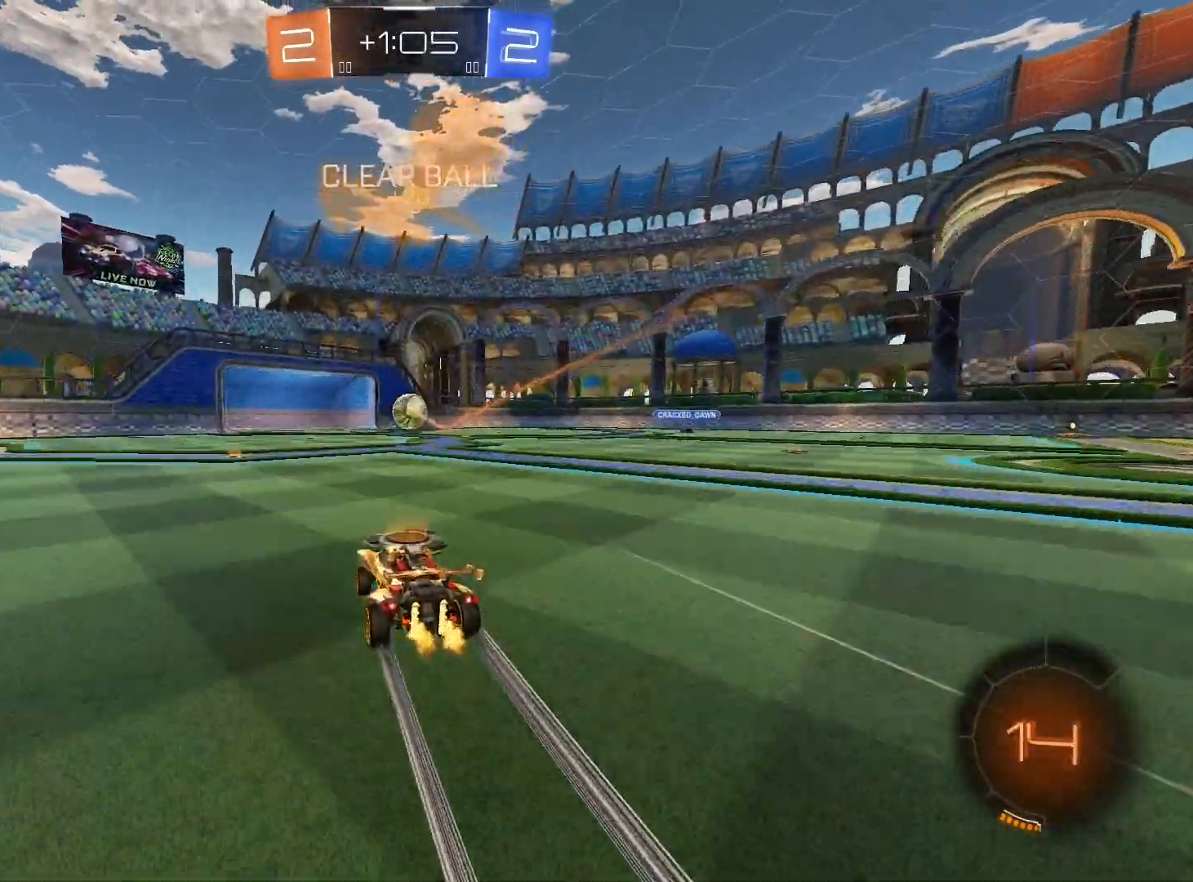
{"buttons": ["A", "L1", "R2"], "left_stick": "right", "right_stick": "center", "events": [[467, "A", "down"], [500, "L1", "down"]]}
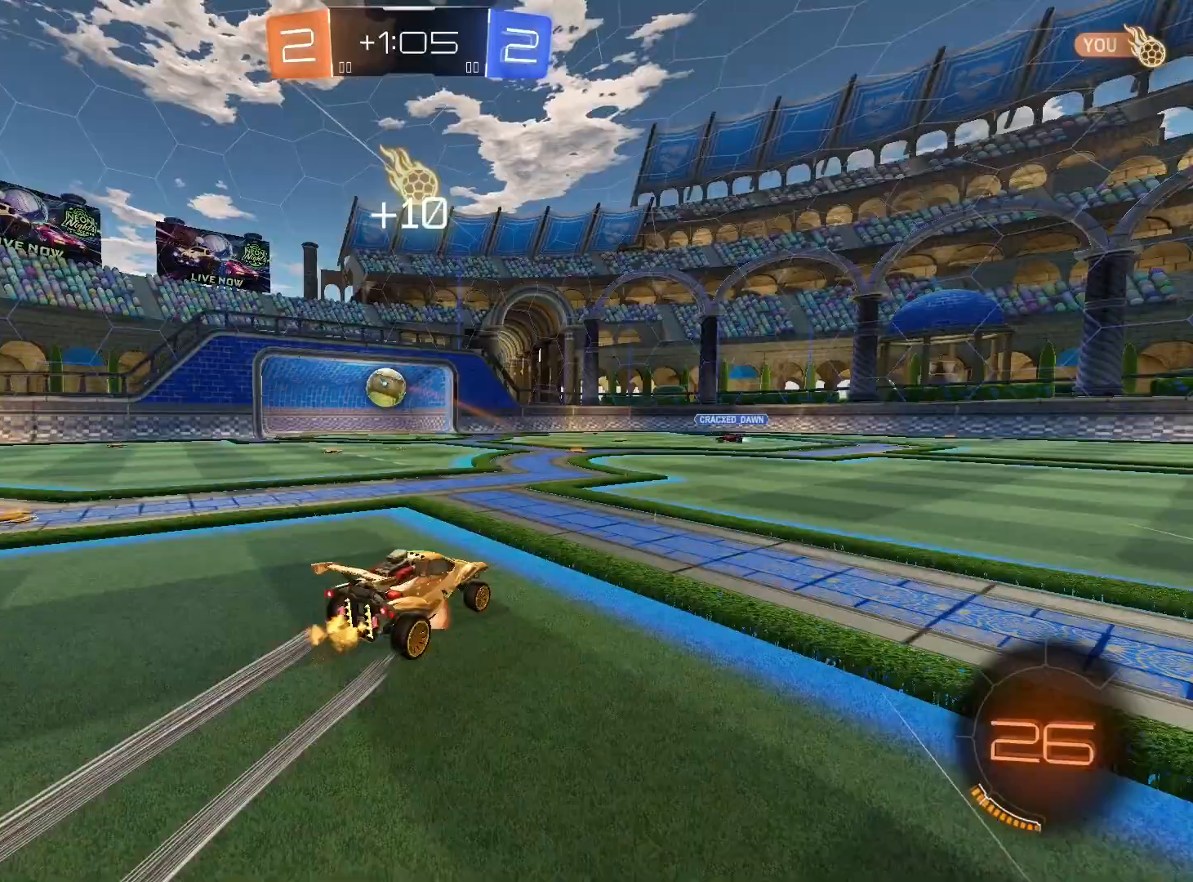
{"buttons": ["L1", "R2"], "left_stick": "right", "right_stick": "center", "events": [[67, "A", "up"], [133, "A", "down"], [233, "A", "up"], [300, "A", "down"], [300, "R2", "up"], [367, "R2", "down"], [400, "A", "up"]]}
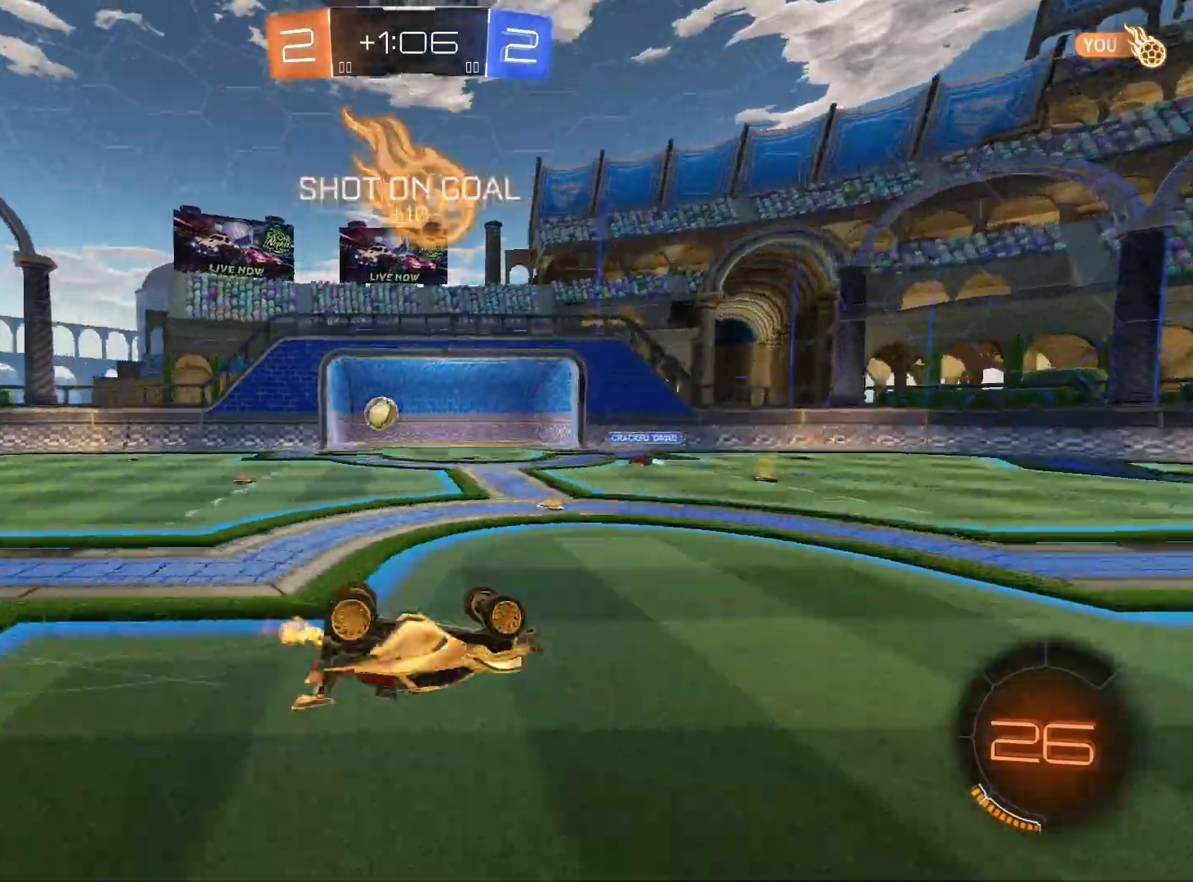
{"buttons": ["R2"], "left_stick": "center", "right_stick": "center", "events": [[67, "L1", "up"], [300, "left_stick", "center"]]}
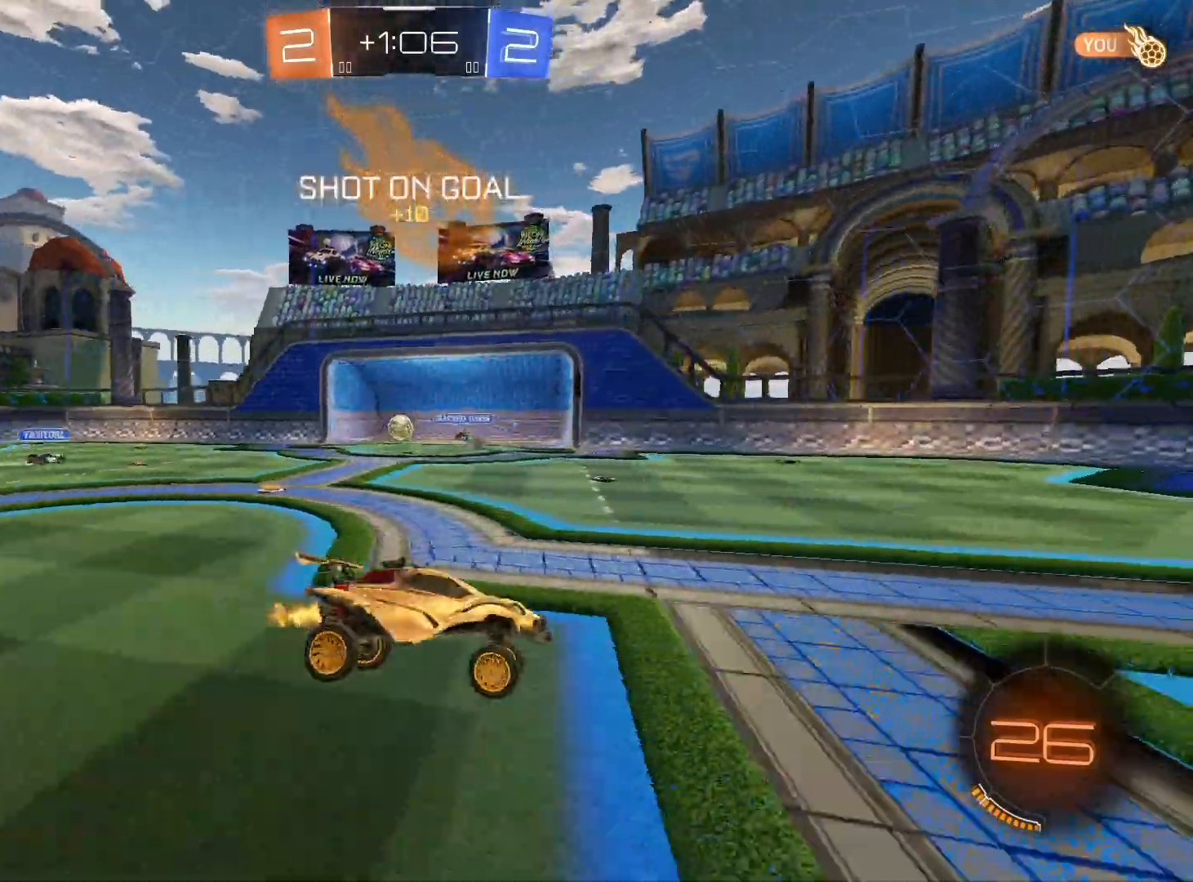
{"buttons": ["Y", "R2"], "left_stick": "center", "right_stick": "center", "events": [[200, "left_stick", "right"], [367, "left_stick", "center"], [433, "Y", "down"]]}
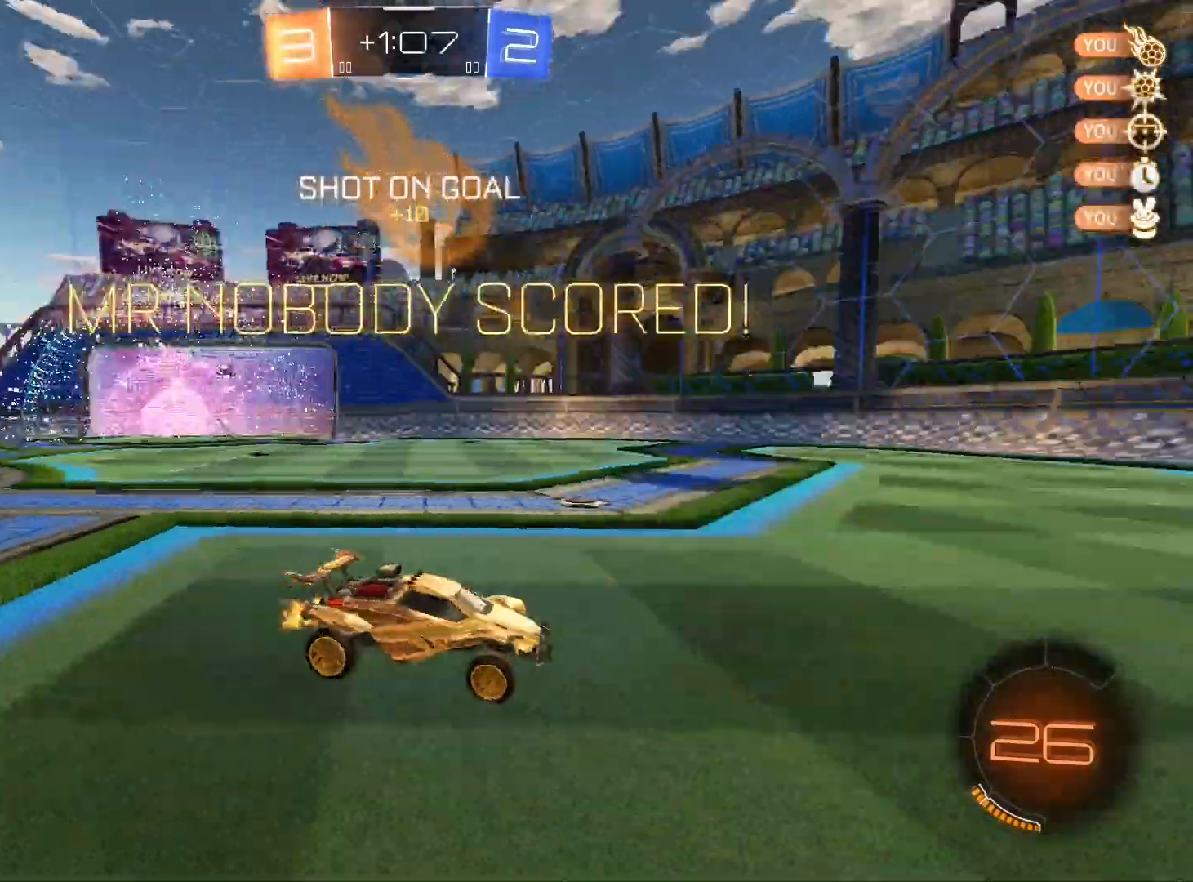
{"buttons": ["R1"], "left_stick": "right", "right_stick": "center", "events": [[33, "Y", "up"], [433, "left_stick", "right"], [500, "R1", "down"], [500, "R2", "up"]]}
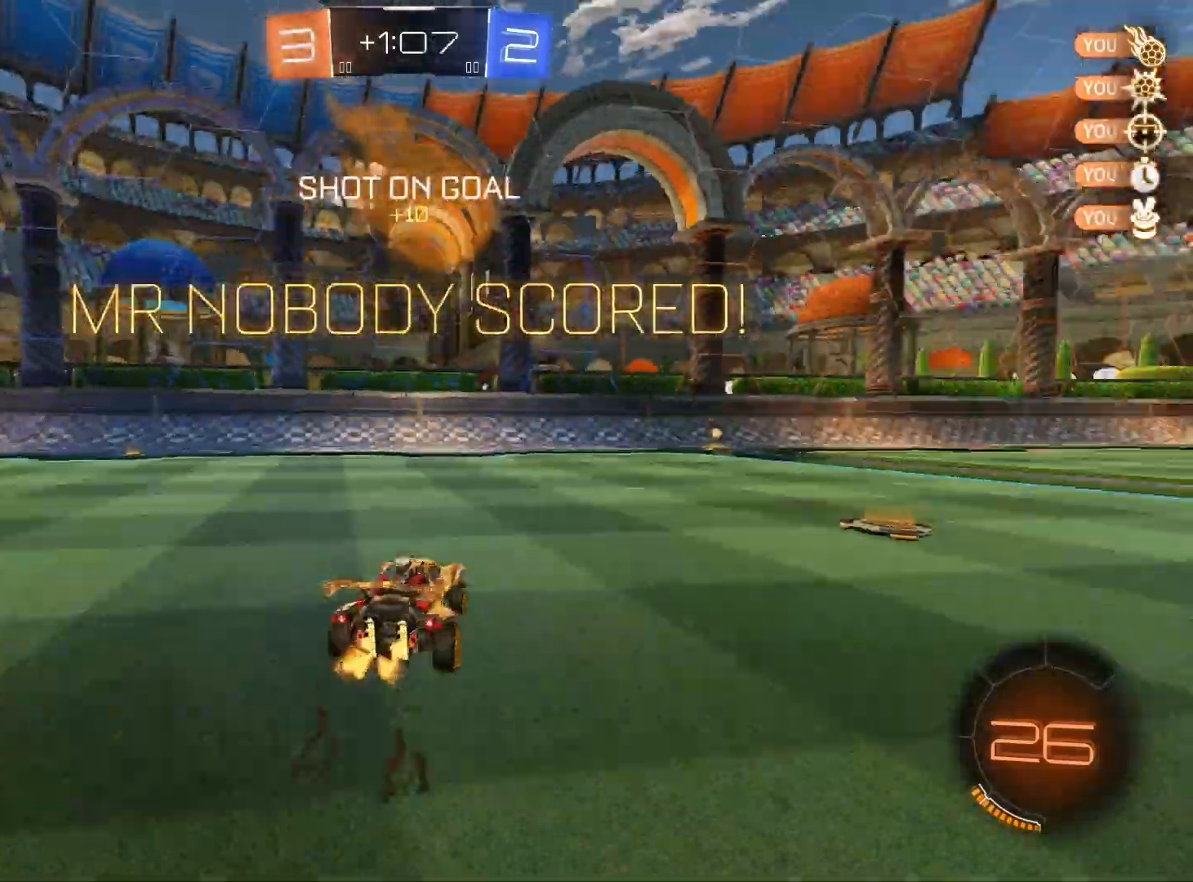
{"buttons": ["A", "R1"], "left_stick": "right", "right_stick": "center", "events": [[267, "left_stick", "center"], [333, "left_stick", "right"], [500, "A", "down"]]}
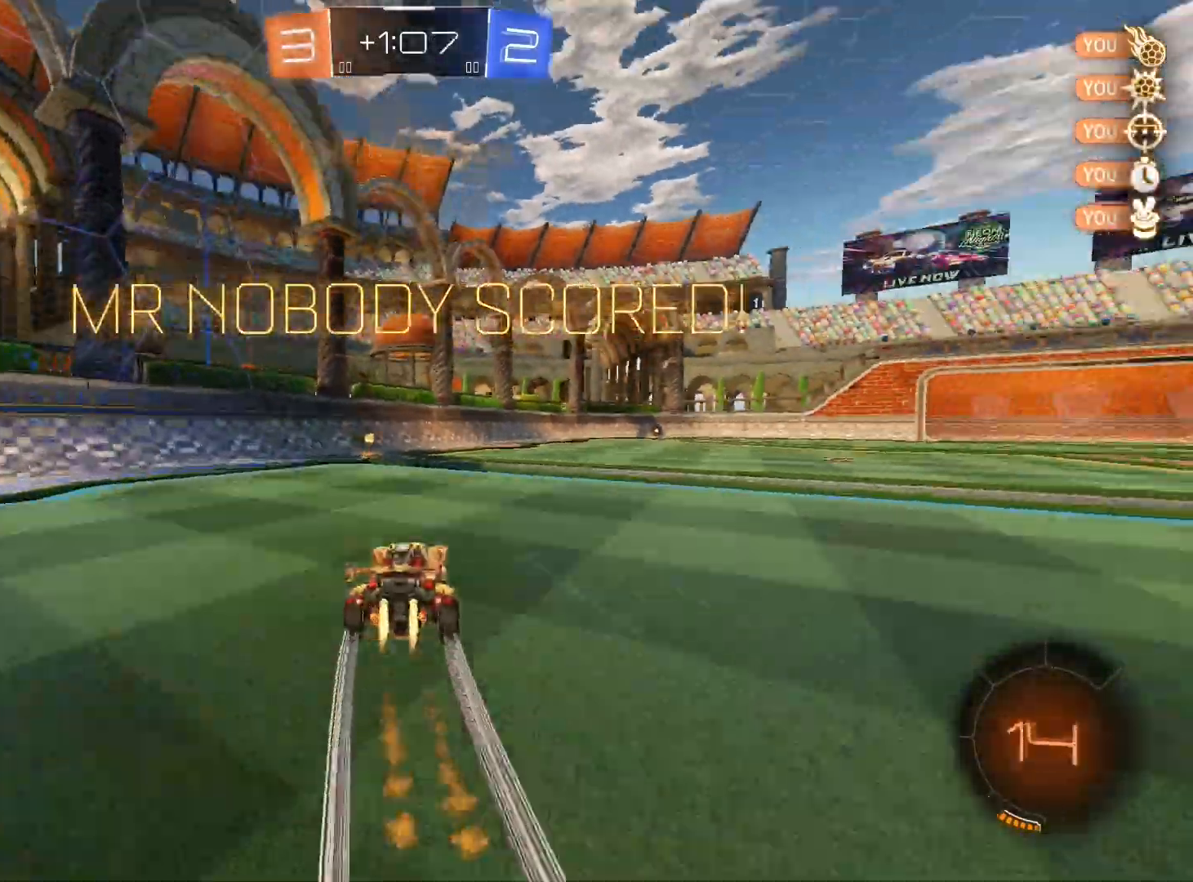
{"buttons": ["L1"], "left_stick": "down", "right_stick": "center", "events": [[100, "L1", "down"], [133, "A", "up"], [133, "left_stick", "up-left"], [167, "A", "down"], [267, "A", "up"], [300, "left_stick", "down-left"], [400, "left_stick", "down"], [500, "R1", "up"]]}
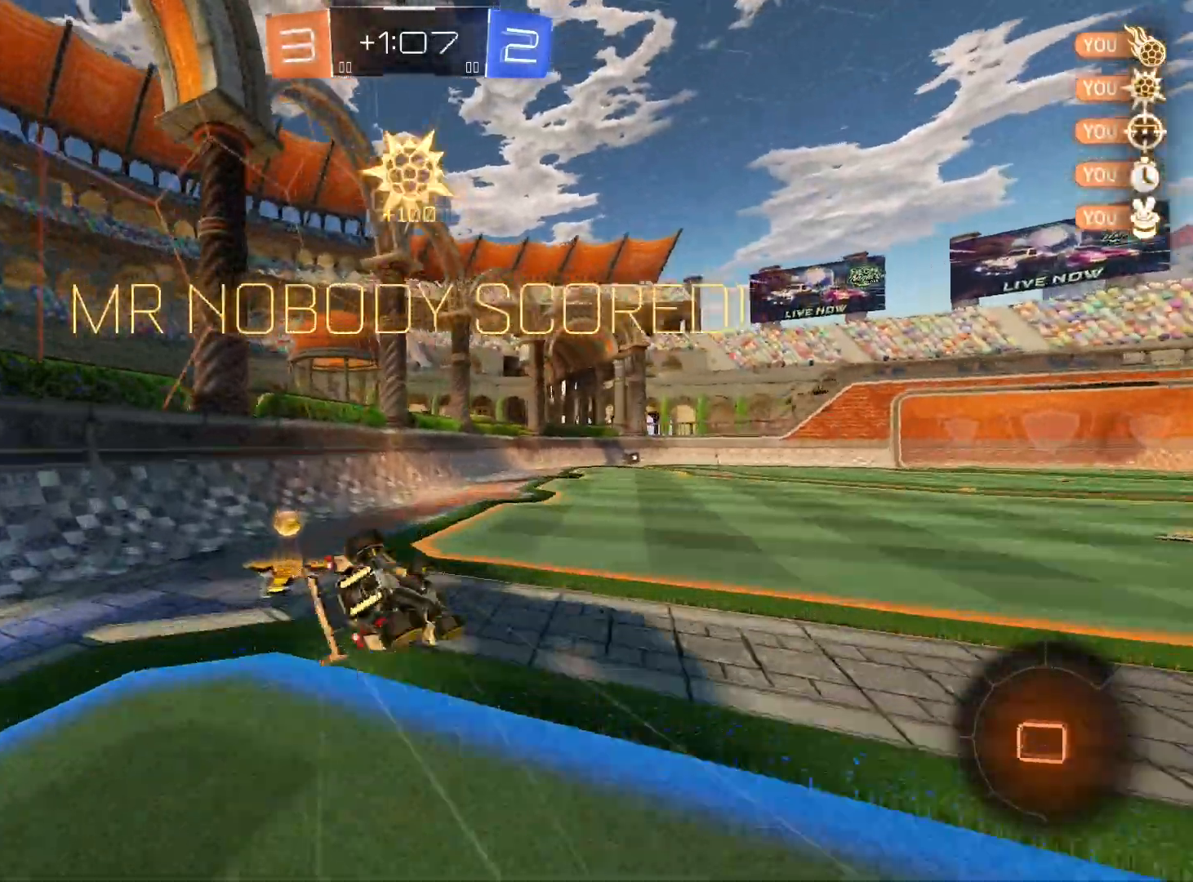
{"buttons": [], "left_stick": "center", "right_stick": "center", "events": [[33, "L1", "up"], [100, "left_stick", "down-left"], [233, "left_stick", "center"], [267, "DPAD_LEFT", "down"], [367, "DPAD_LEFT", "up"], [433, "DPAD_RIGHT", "down"], [500, "DPAD_RIGHT", "up"]]}
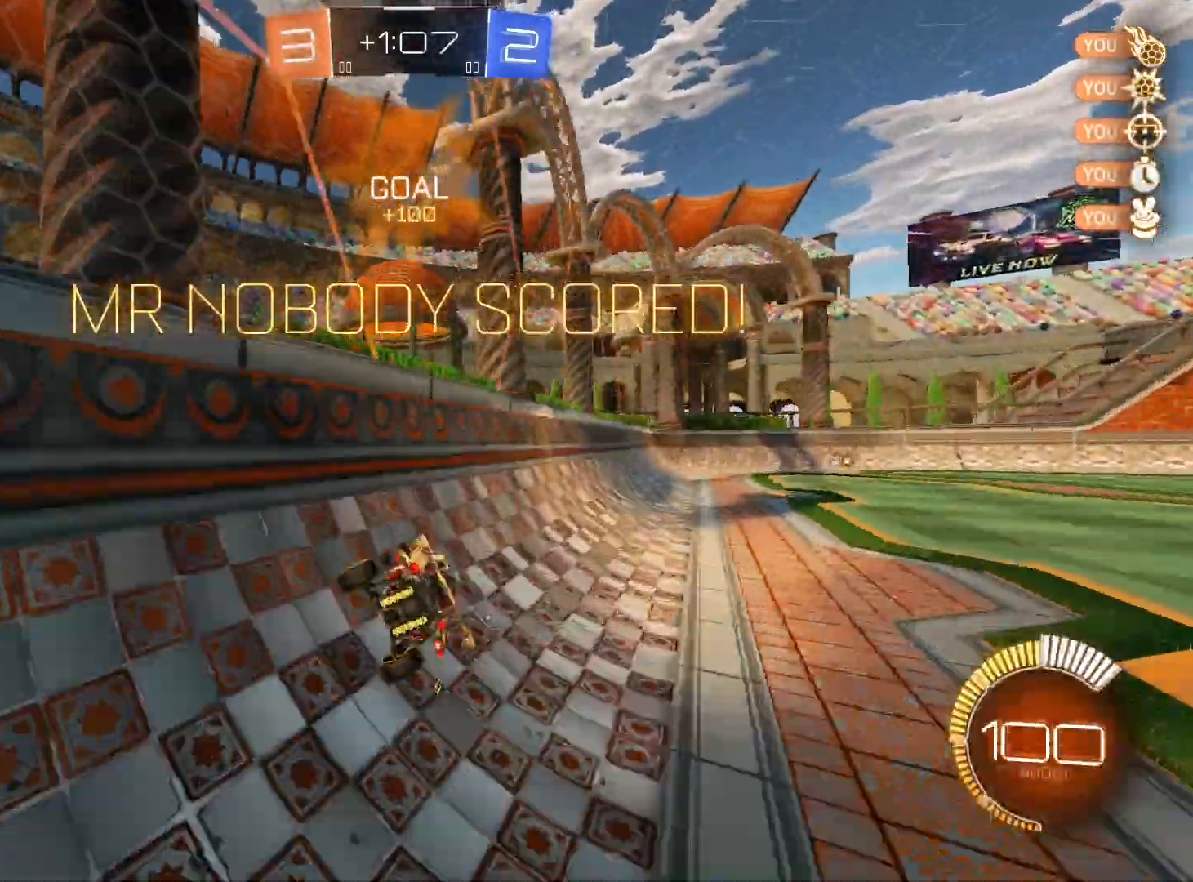
{"buttons": [], "left_stick": "center", "right_stick": "center", "events": [[200, "A", "down"], [300, "A", "up"], [400, "A", "down"], [433, "A", "up"]]}
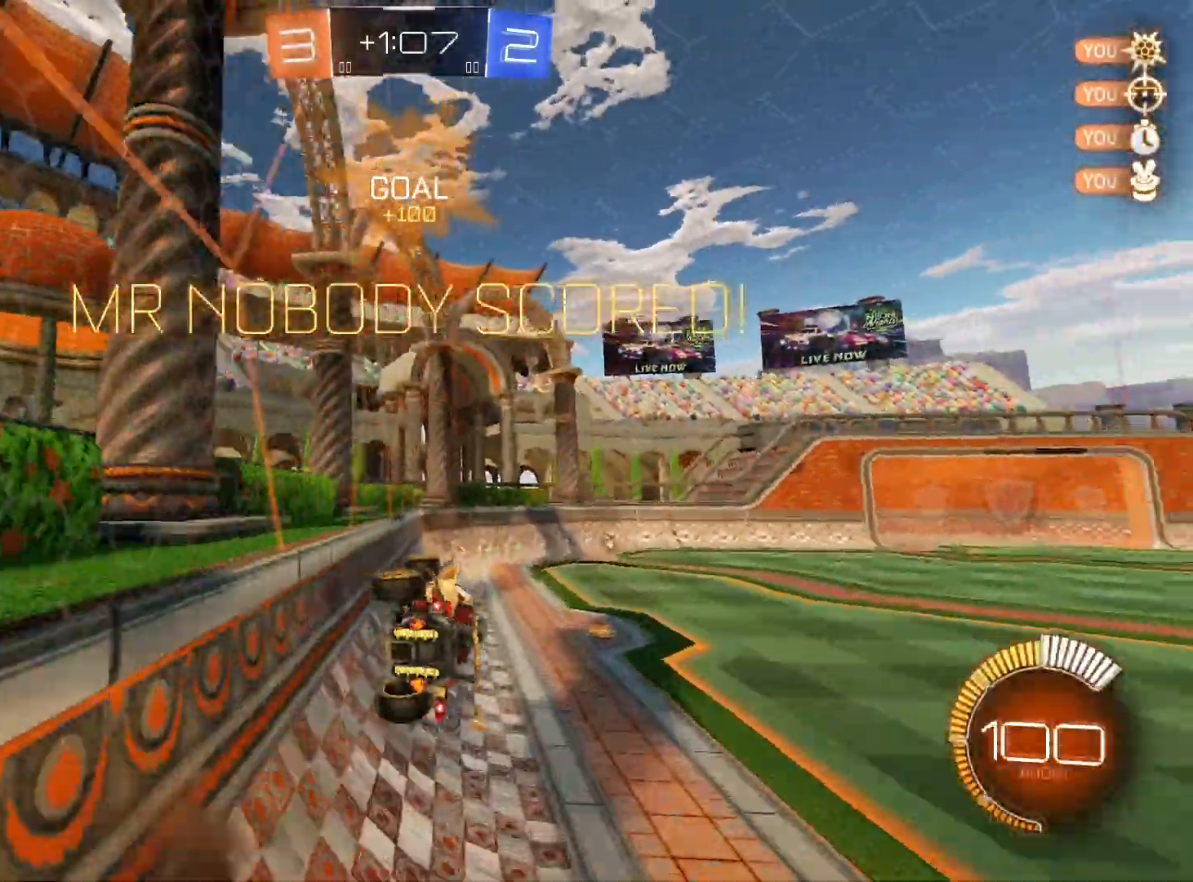
{"buttons": ["L1", "R1"], "left_stick": "down-left", "right_stick": "center", "events": [[33, "left_stick", "down-left"], [100, "L1", "down"], [233, "R1", "down"], [233, "left_stick", "up-left"], [467, "left_stick", "down-left"]]}
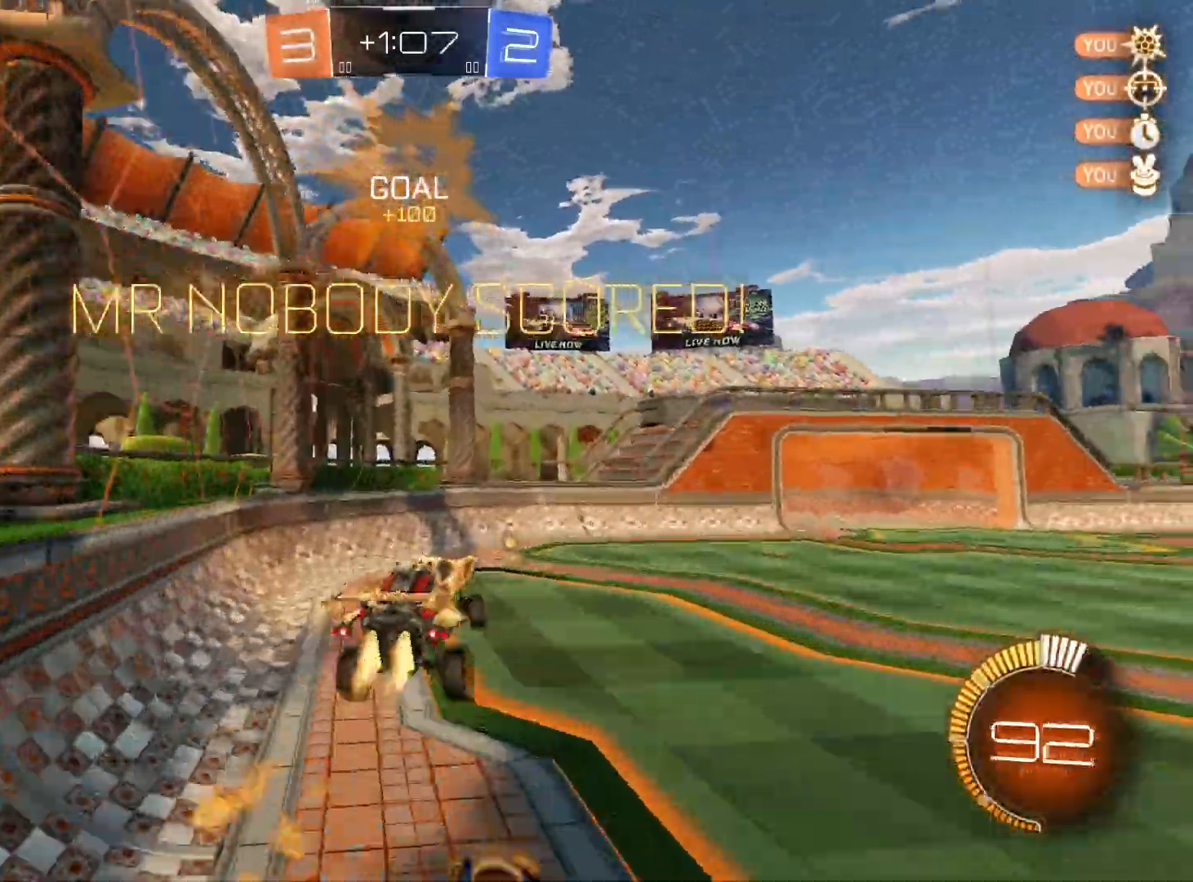
{"buttons": ["L1"], "left_stick": "down-left", "right_stick": "center", "events": [[167, "R1", "up"], [167, "left_stick", "left"], [333, "left_stick", "down-left"], [367, "R1", "down"], [467, "R1", "up"]]}
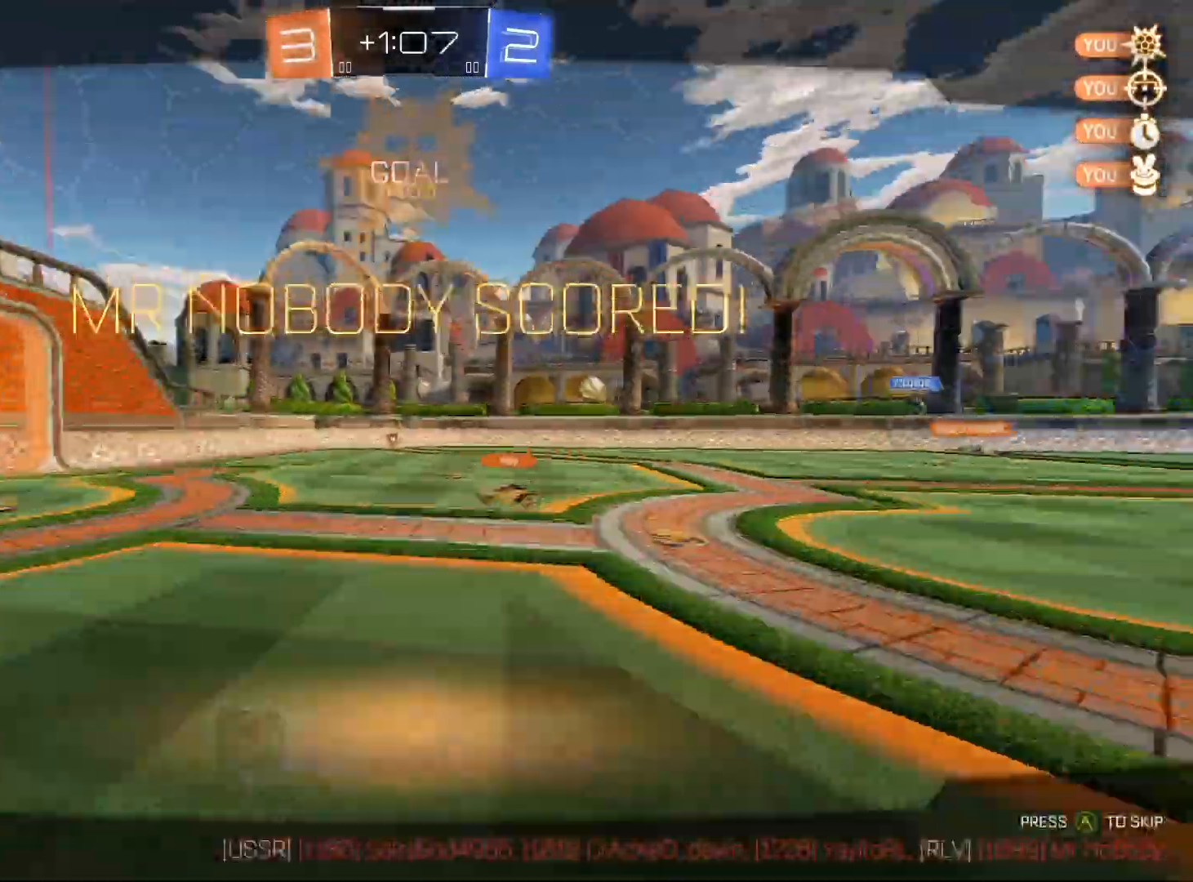
{"buttons": [], "left_stick": "center", "right_stick": "center", "events": [[100, "L1", "up"], [167, "left_stick", "center"]]}
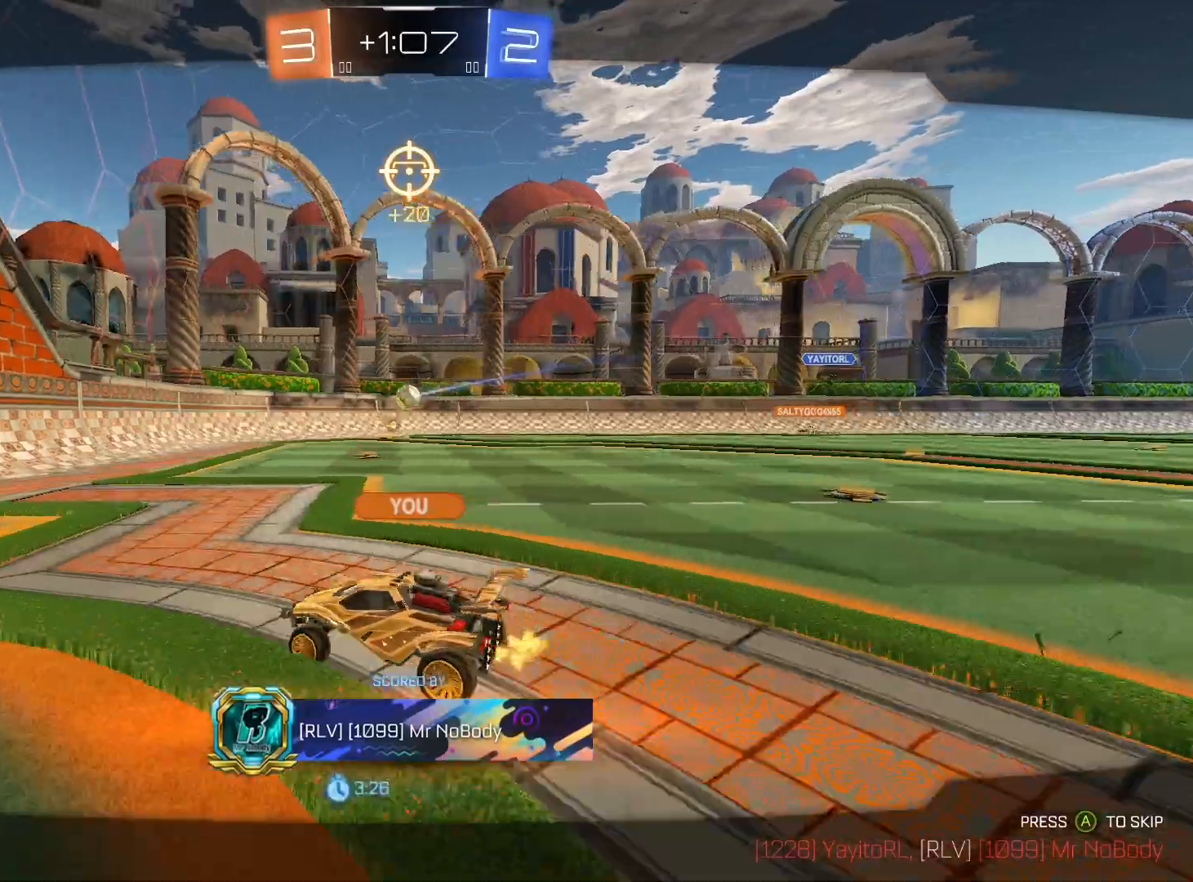
{"buttons": [], "left_stick": "center", "right_stick": "center", "events": [[67, "A", "down"], [100, "A", "up"], [267, "A", "down"], [333, "A", "up"]]}